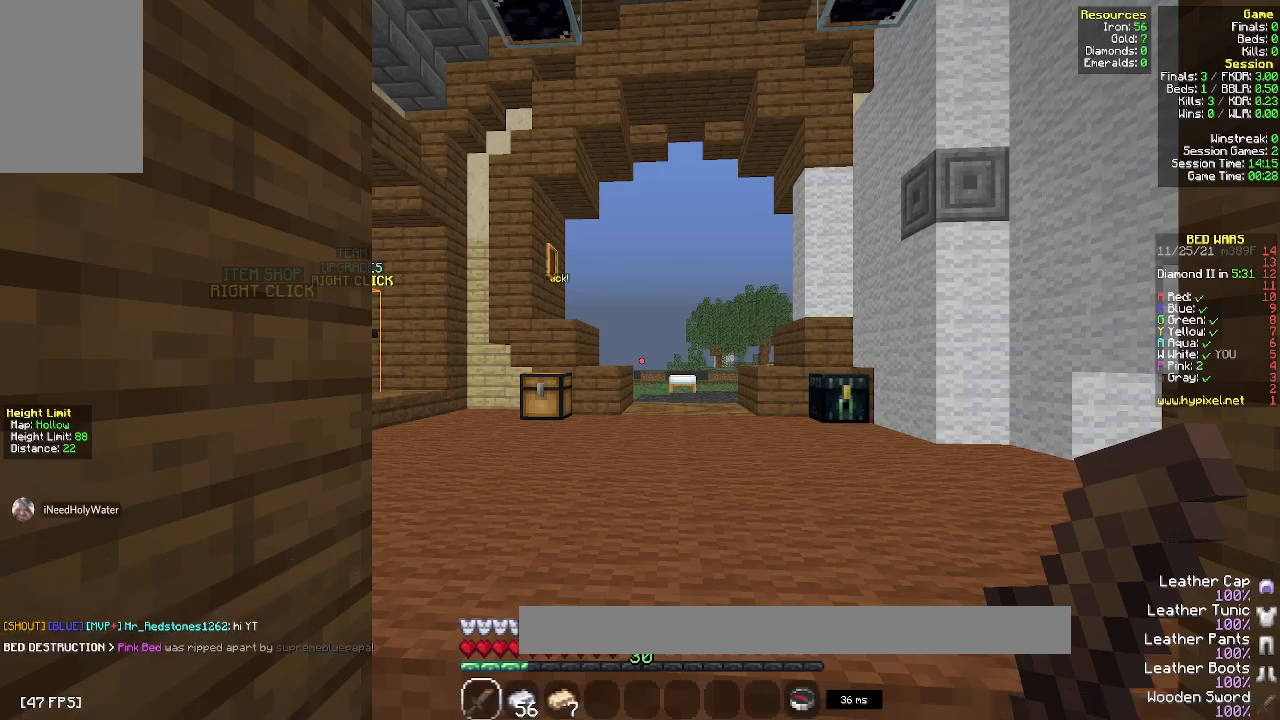
Gameplay with keyboard and mouse; each line is a JSON object with the keys and mouse buttons held at the frame after it. "events" lists presses ("down") and releases ("up") of "a", "d", "s", "space", "w", "mouse_left" and "mouse_right" between this image and that frame as [ms after this image, input, new state], when the widget could be followed in between. "mouse_left", "mouse_right" = the "left", "right" buttons of the "mouse" list. No other keys are recorded. Fast repeated clicks can show as one long hold. Mouse movement is not recorded.
{"keys": ["d"], "mouse": [], "events": [[333, "d", "down"]]}
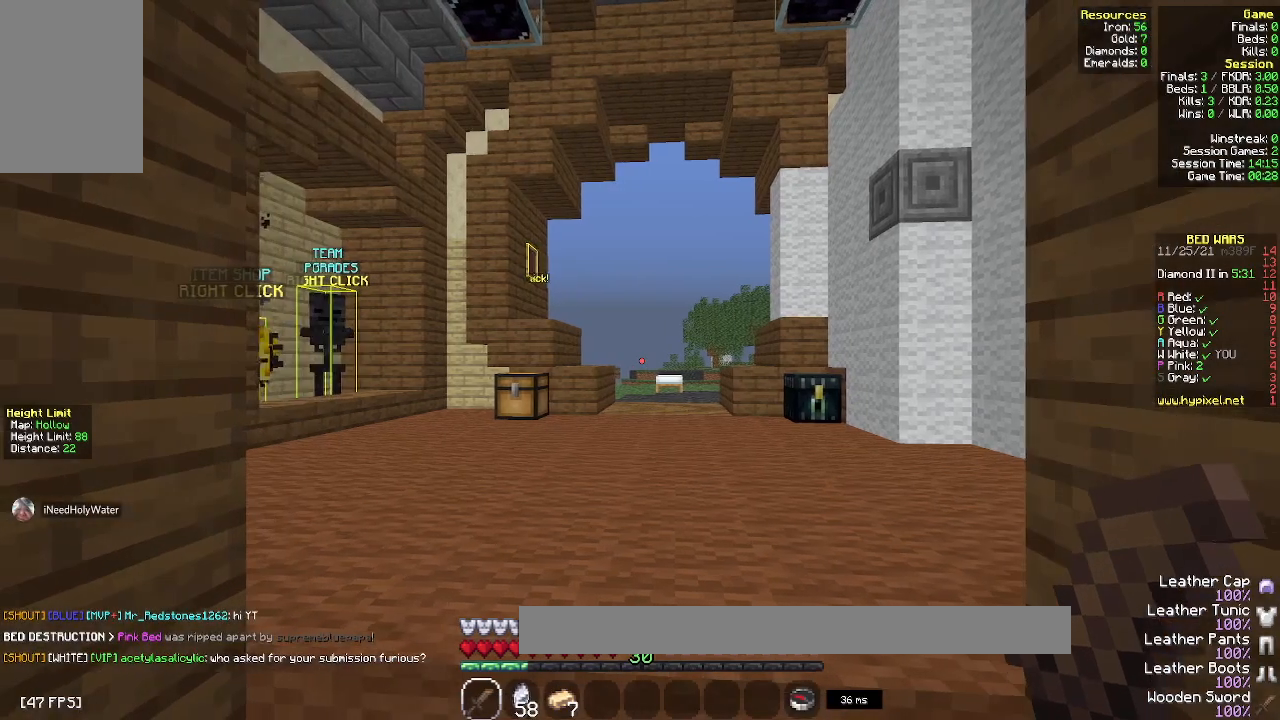
{"keys": ["w"], "mouse": [], "events": [[50, "d", "up"], [433, "w", "down"]]}
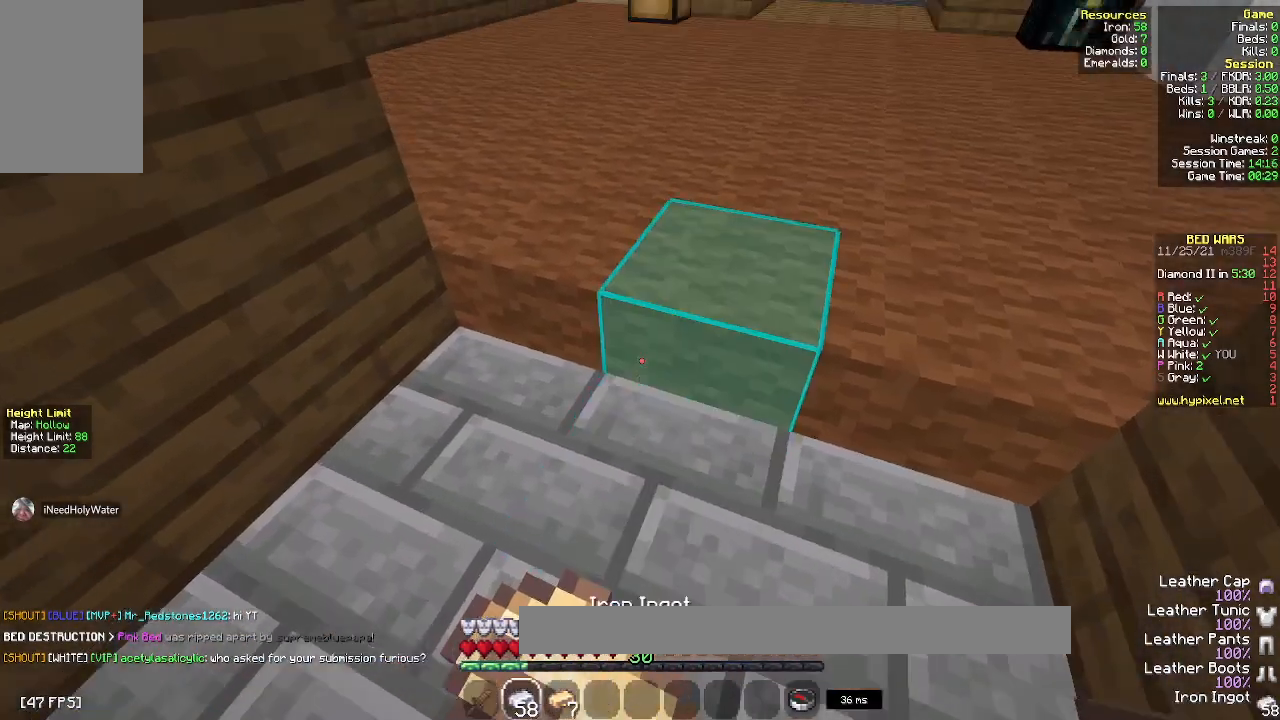
{"keys": ["w"], "mouse": [], "events": [[167, "space", "down"], [367, "space", "up"]]}
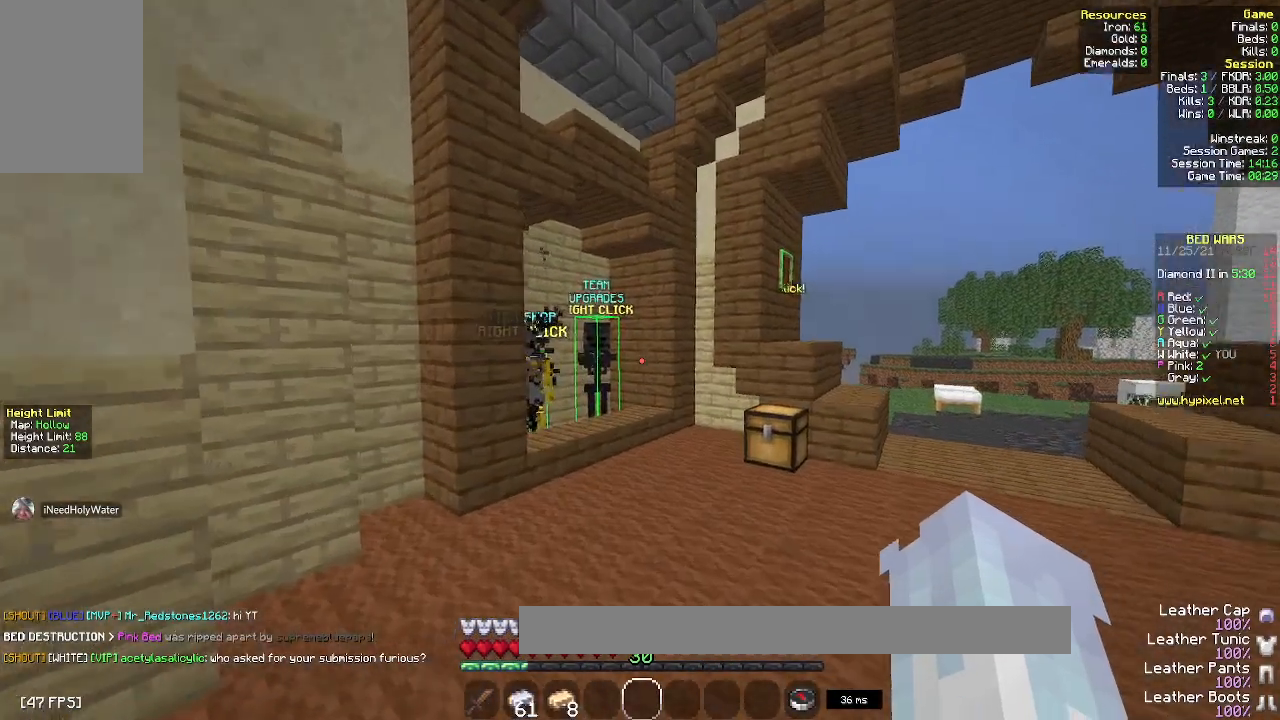
{"keys": ["w"], "mouse": [], "events": []}
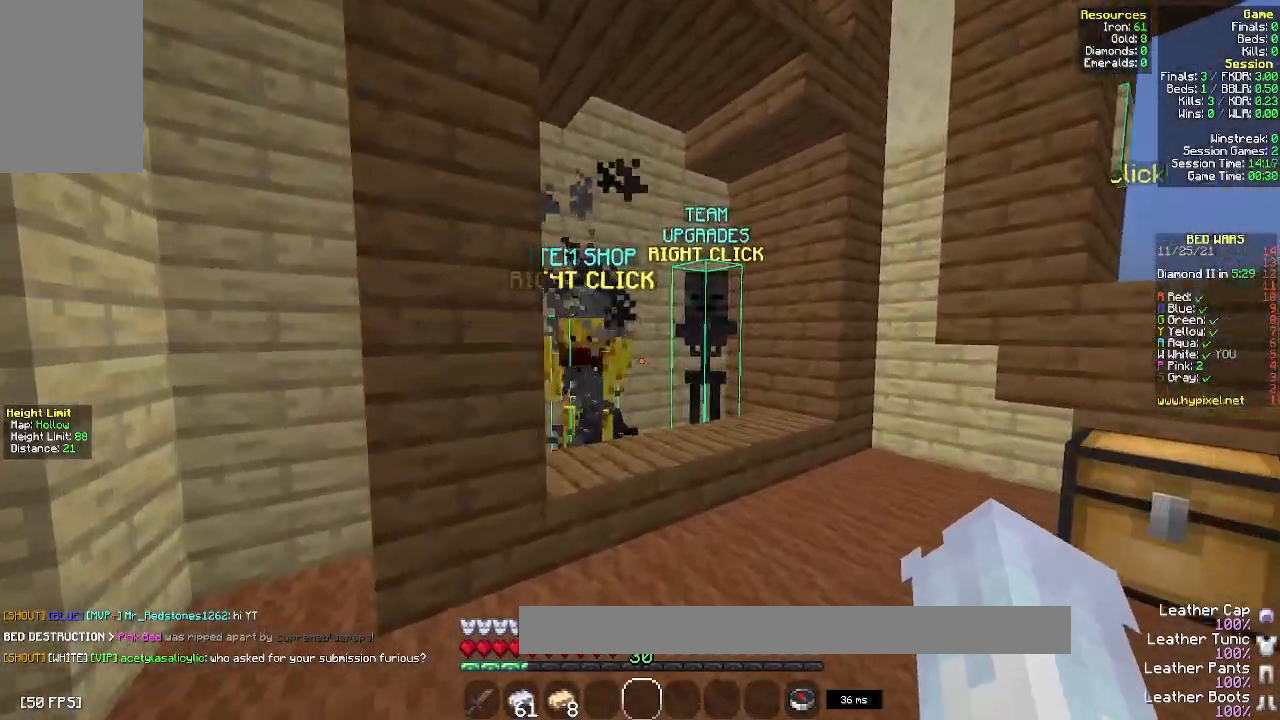
{"keys": [], "mouse": [], "events": [[300, "mouse_right", "down"], [317, "w", "up"], [483, "mouse_right", "up"]]}
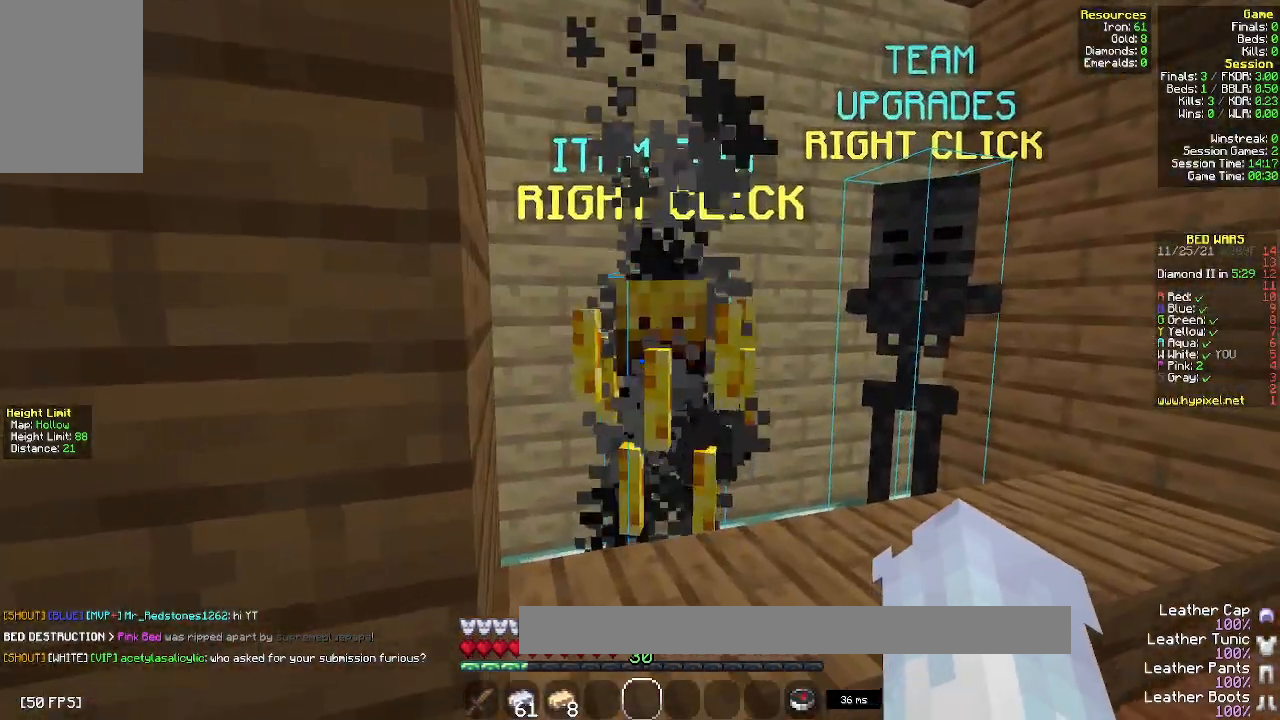
{"keys": [], "mouse": [], "events": []}
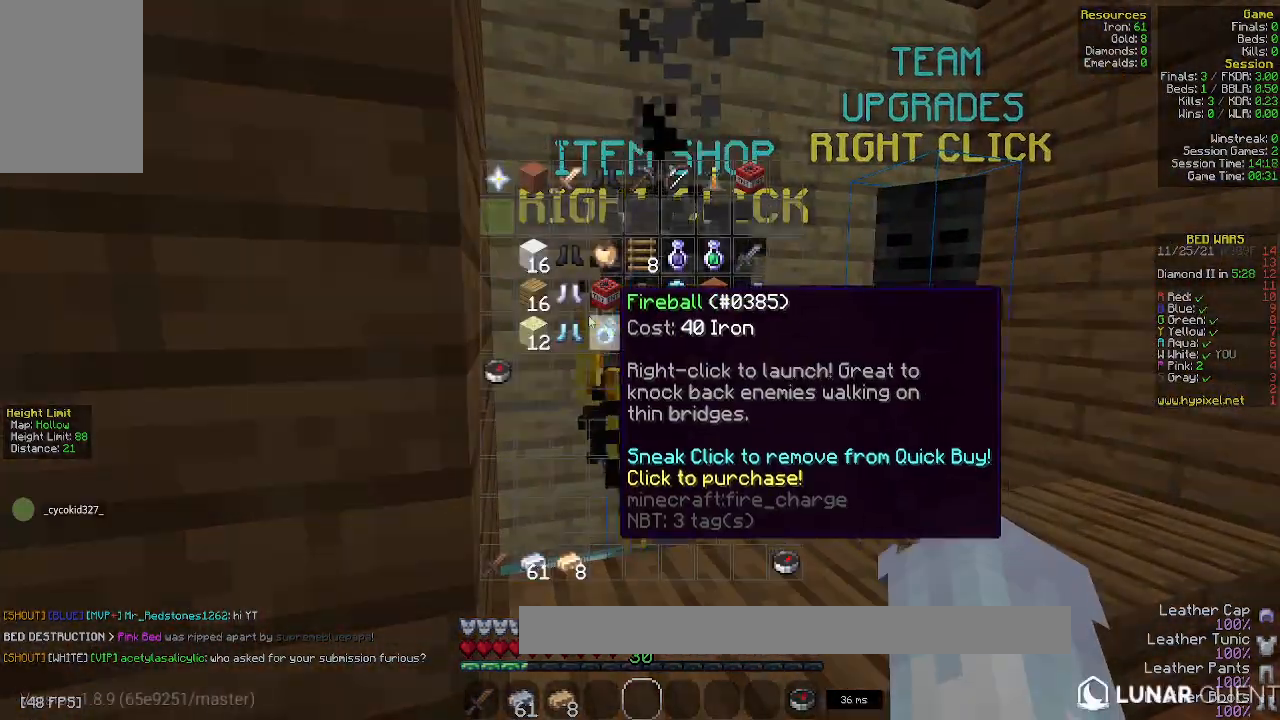
{"keys": [], "mouse": [], "events": []}
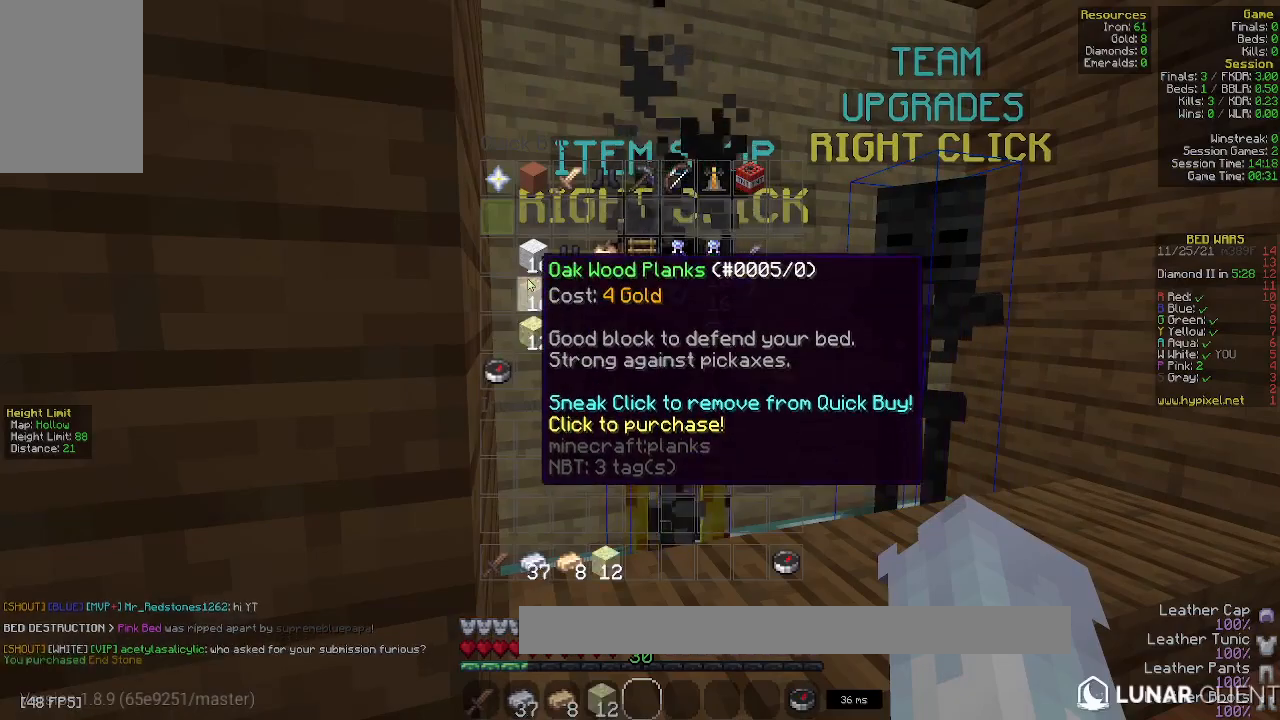
{"keys": [], "mouse": [], "events": []}
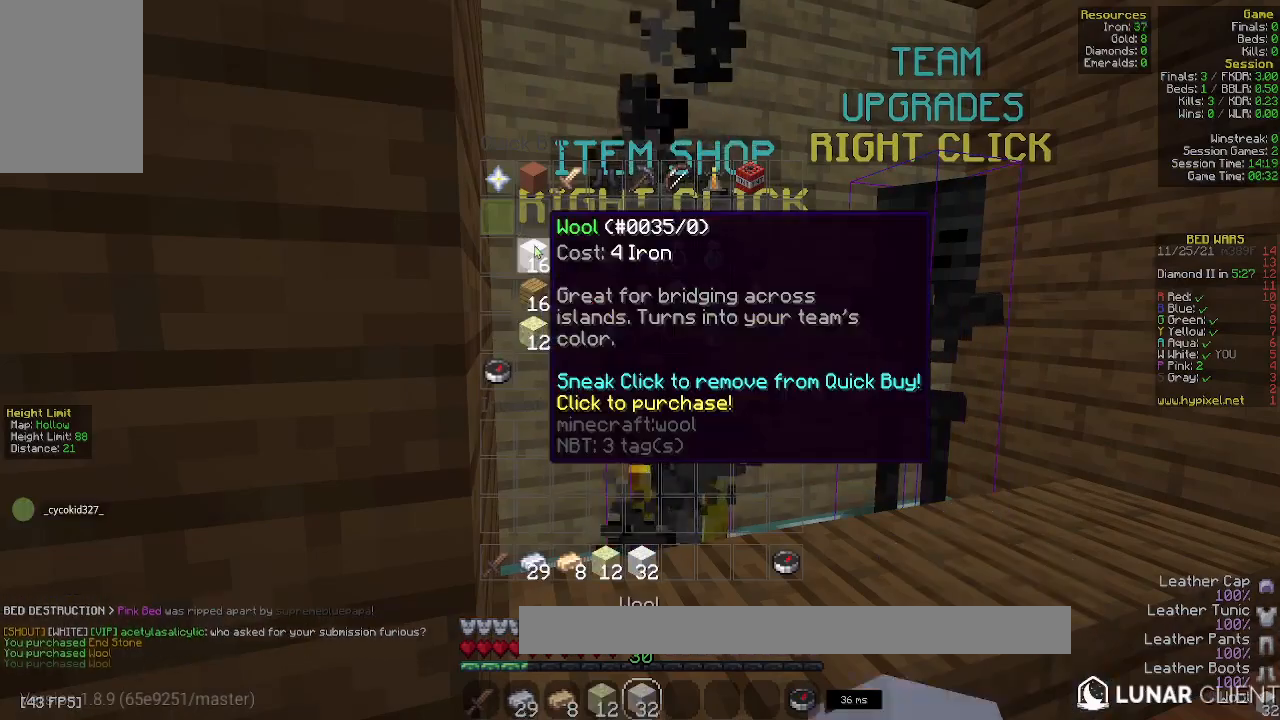
{"keys": ["w"], "mouse": [], "events": [[300, "w", "down"]]}
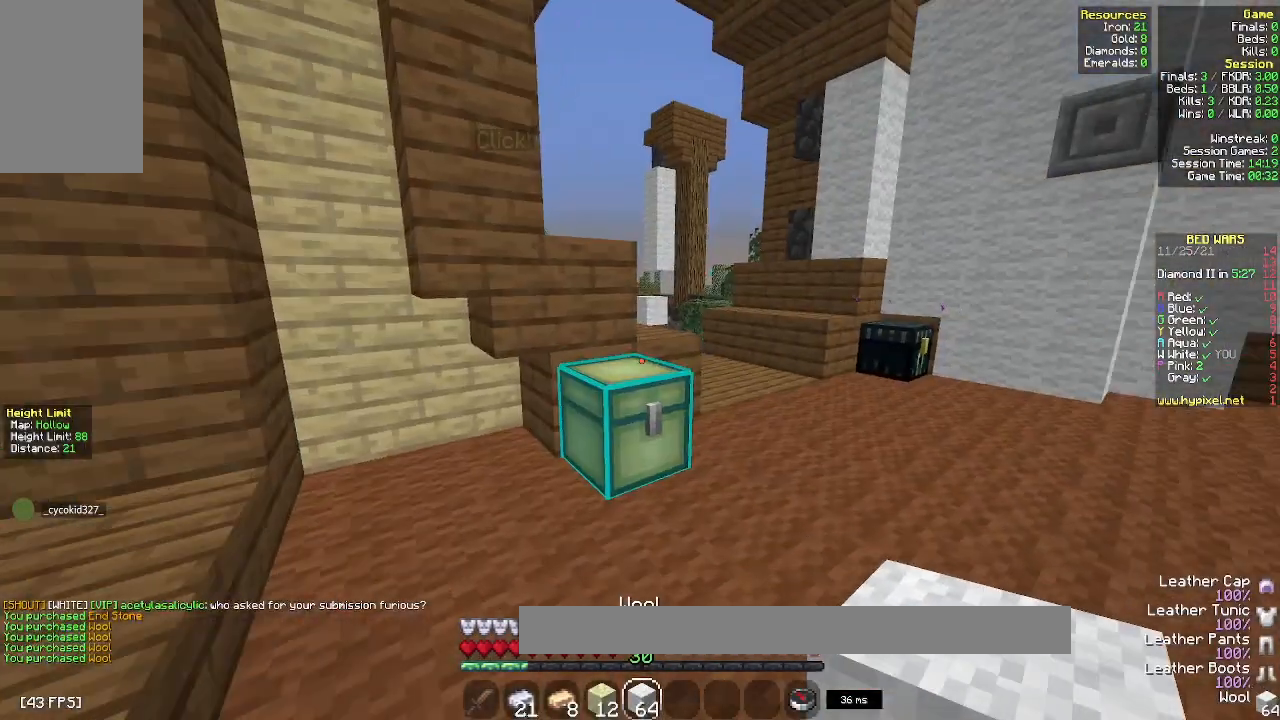
{"keys": ["d", "w"], "mouse": [], "events": [[33, "d", "down"]]}
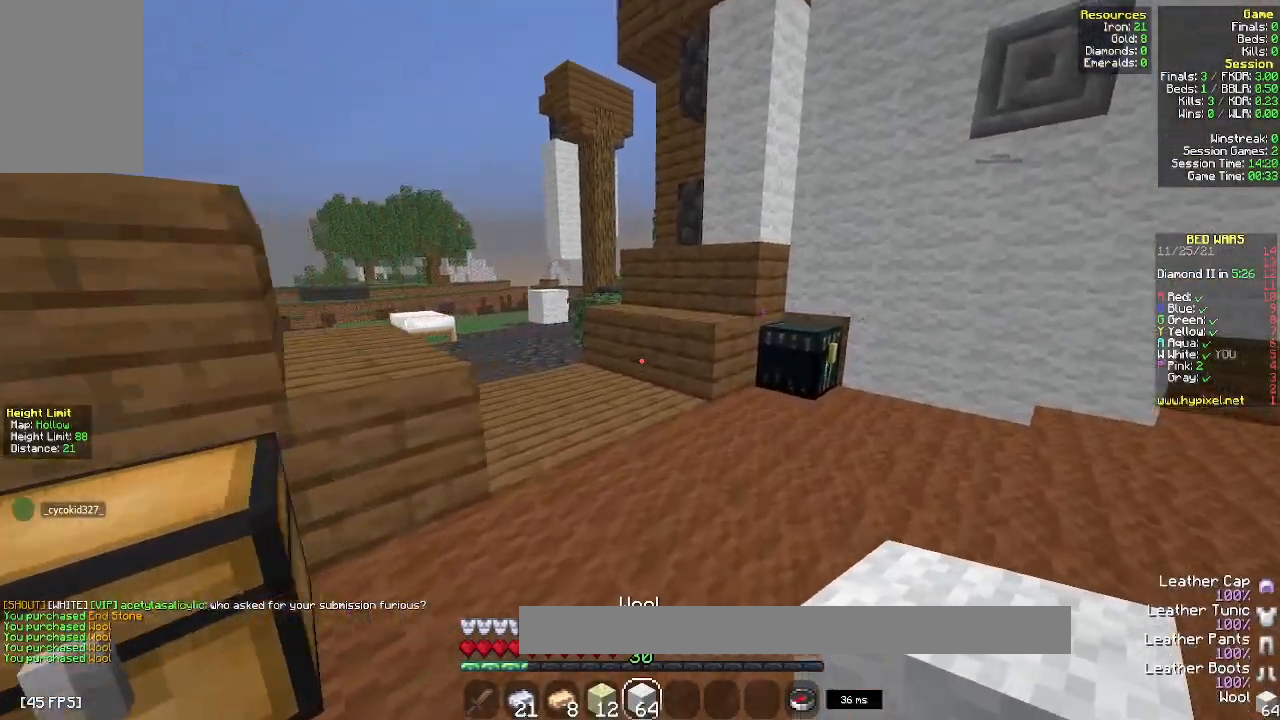
{"keys": [], "mouse": [], "events": [[300, "mouse_right", "down"], [367, "d", "up"], [433, "w", "up"], [450, "mouse_right", "up"]]}
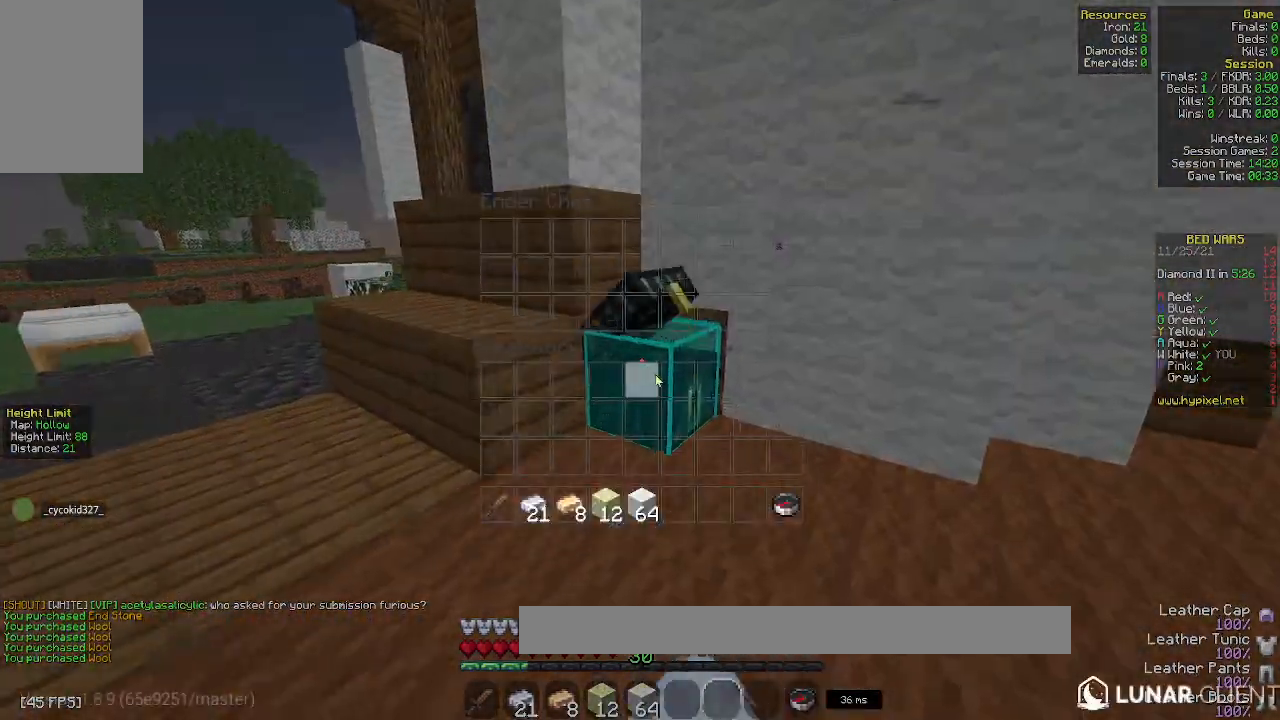
{"keys": [], "mouse": [], "events": []}
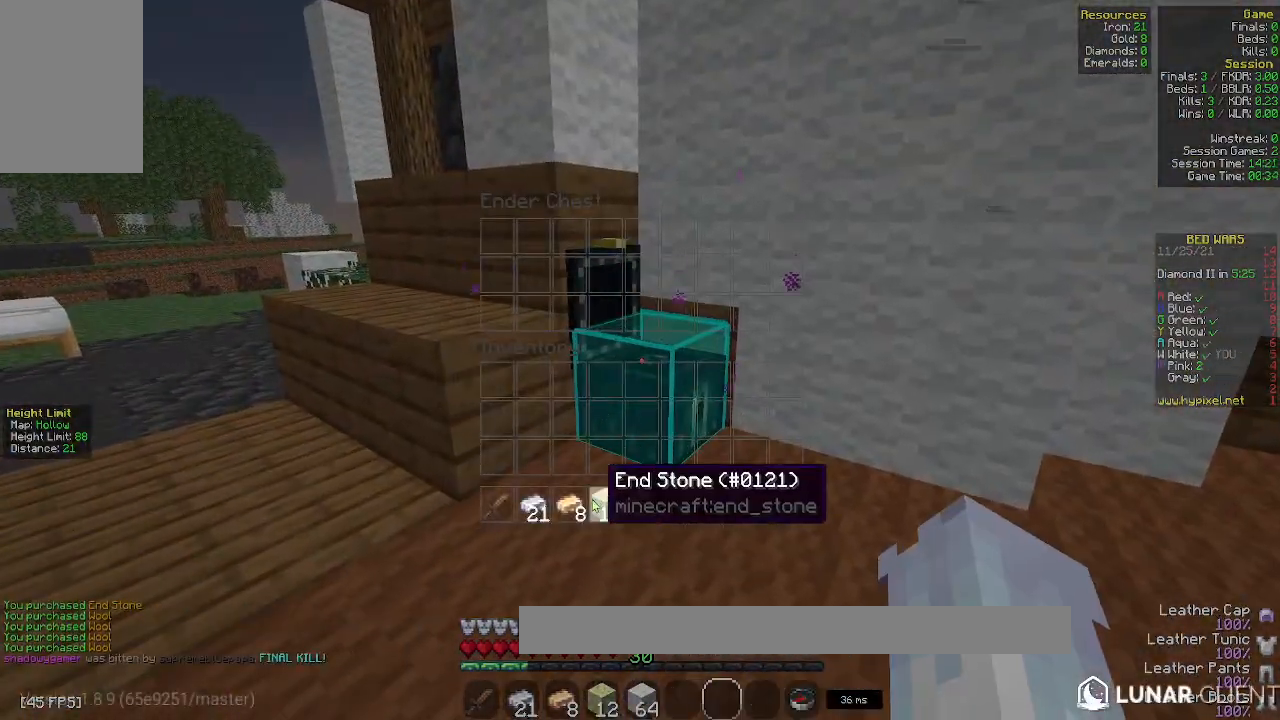
{"keys": [], "mouse": [], "events": []}
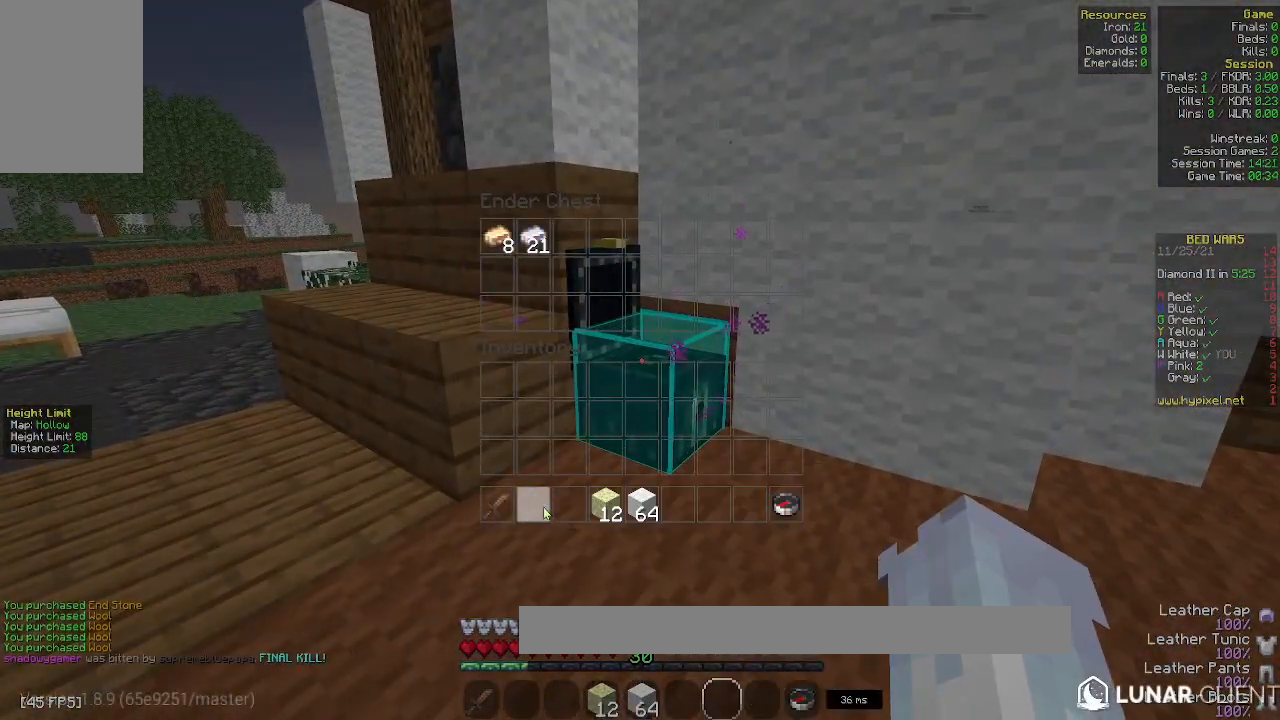
{"keys": ["w"], "mouse": [], "events": [[267, "w", "down"]]}
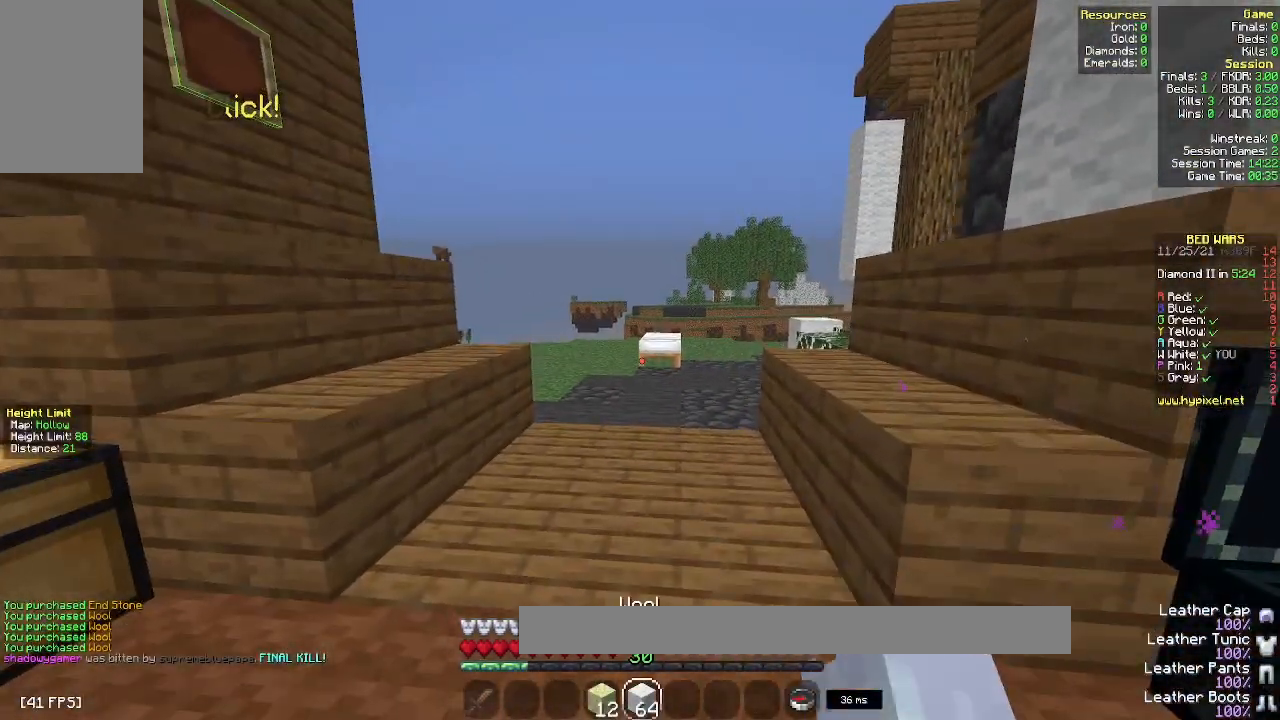
{"keys": ["w"], "mouse": [], "events": [[50, "space", "down"], [400, "a", "down"], [400, "space", "up"], [500, "a", "up"]]}
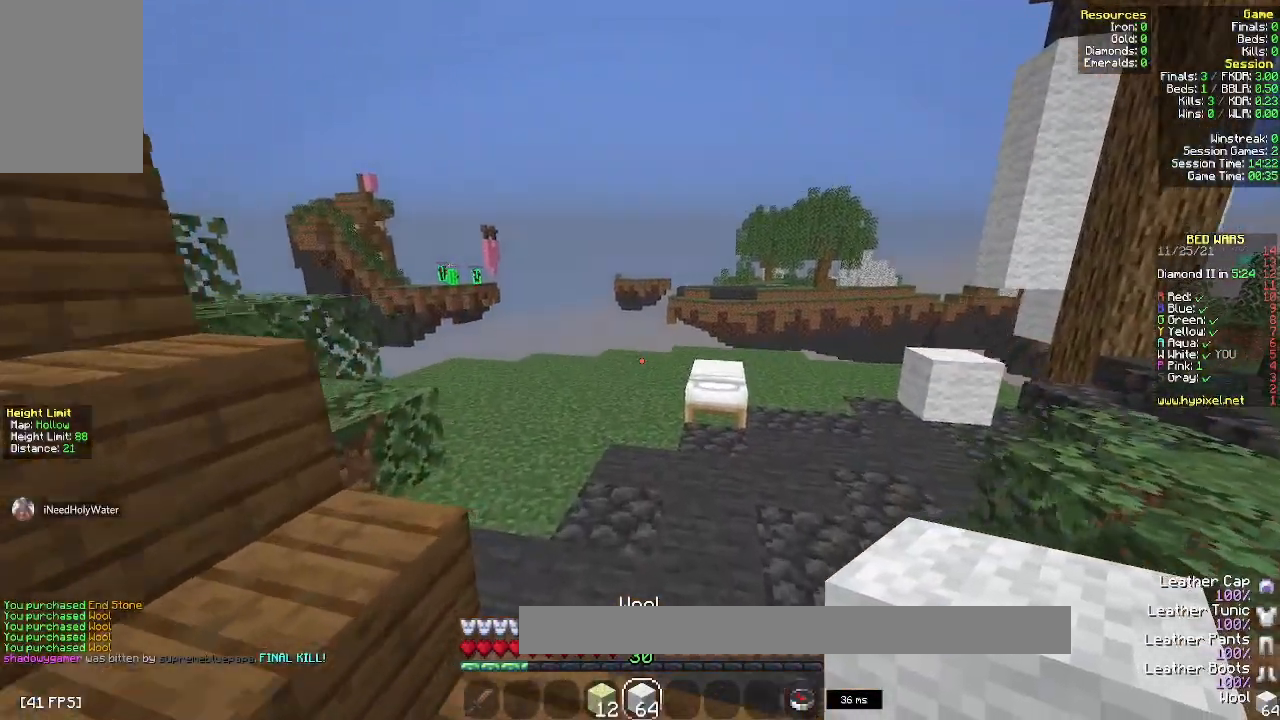
{"keys": ["w"], "mouse": [], "events": []}
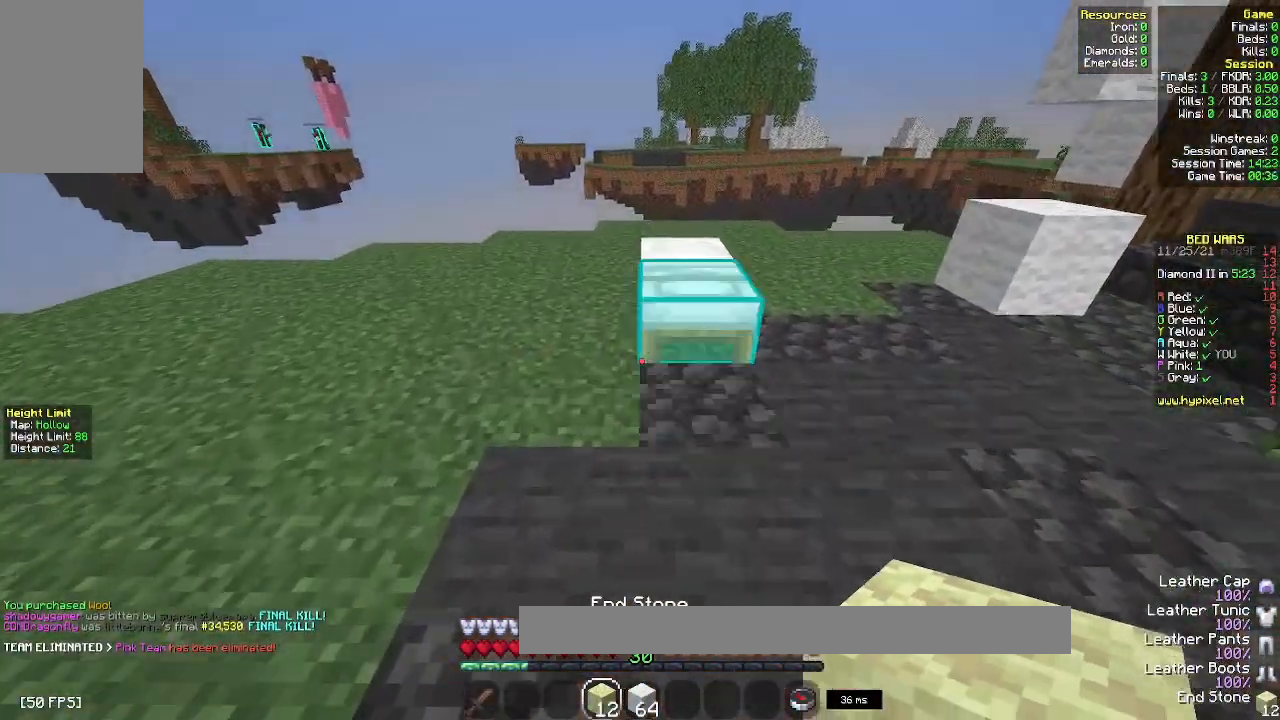
{"keys": ["a"], "mouse": ["right"], "events": [[33, "a", "down"], [217, "a", "up"], [217, "w", "up"], [350, "mouse_right", "down"], [433, "a", "down"]]}
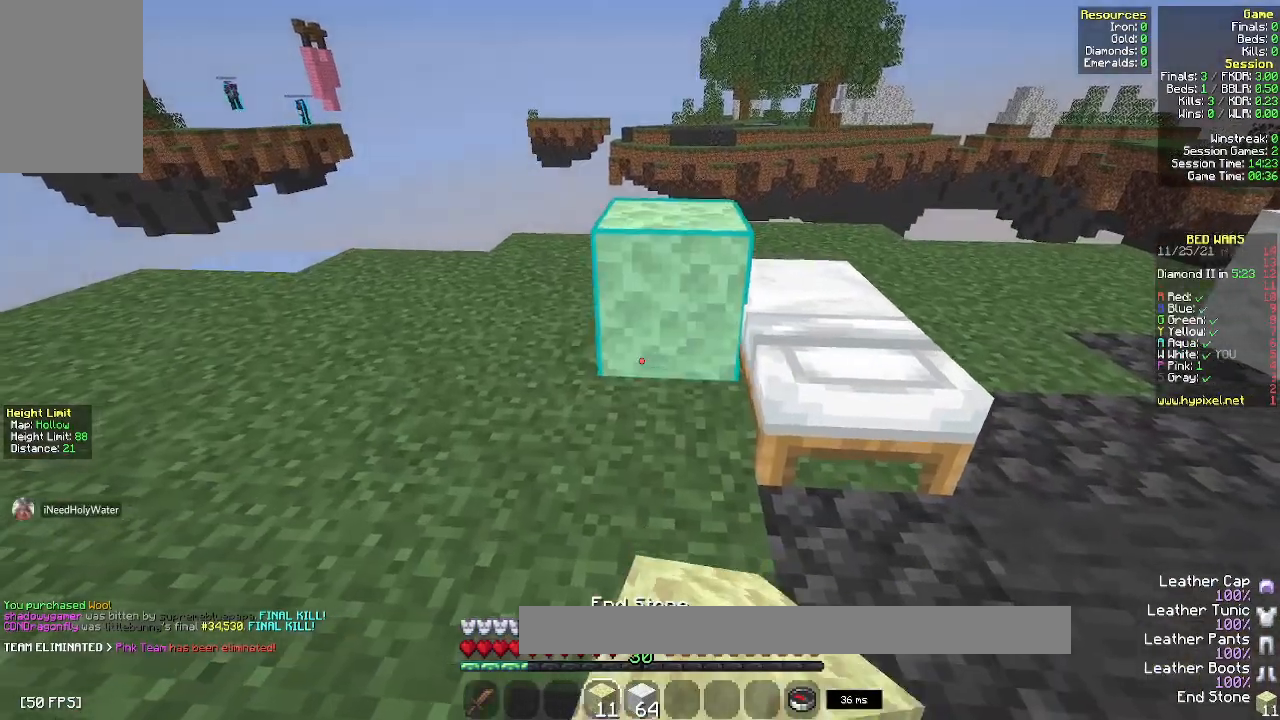
{"keys": [], "mouse": [], "events": [[17, "mouse_right", "up"], [100, "mouse_right", "down"], [217, "a", "up"], [267, "mouse_right", "up"]]}
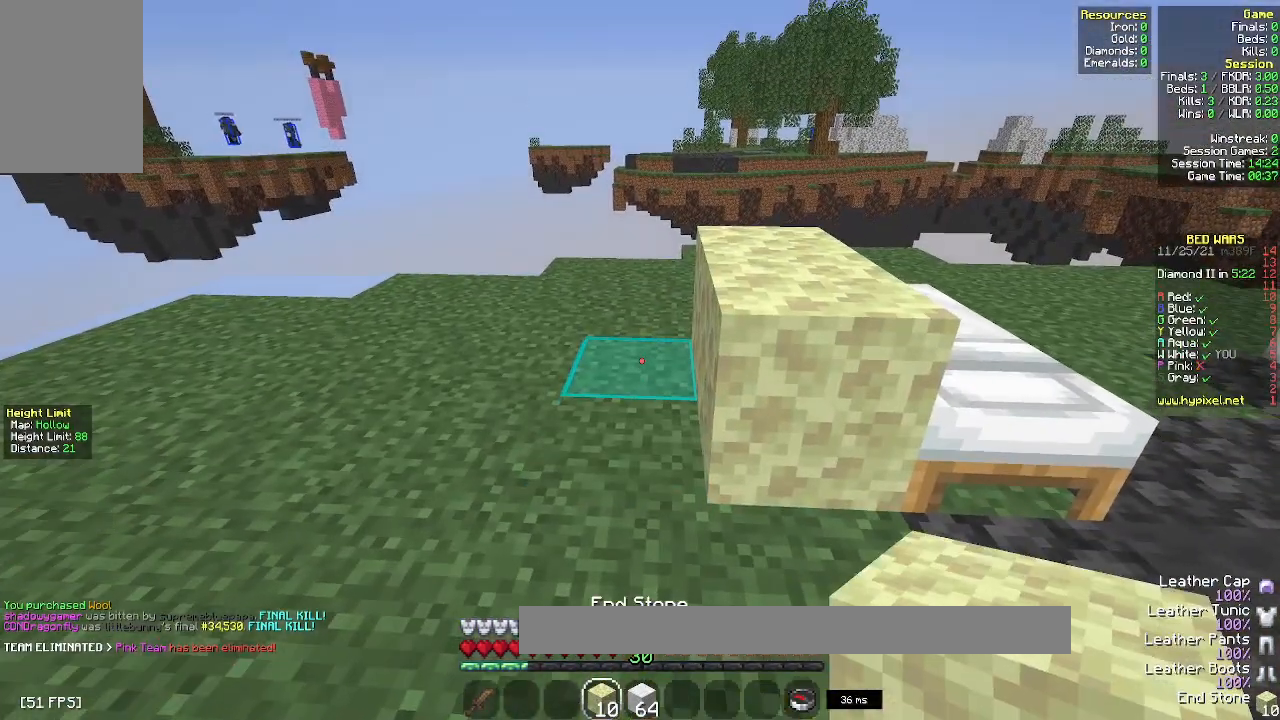
{"keys": ["d"], "mouse": []}
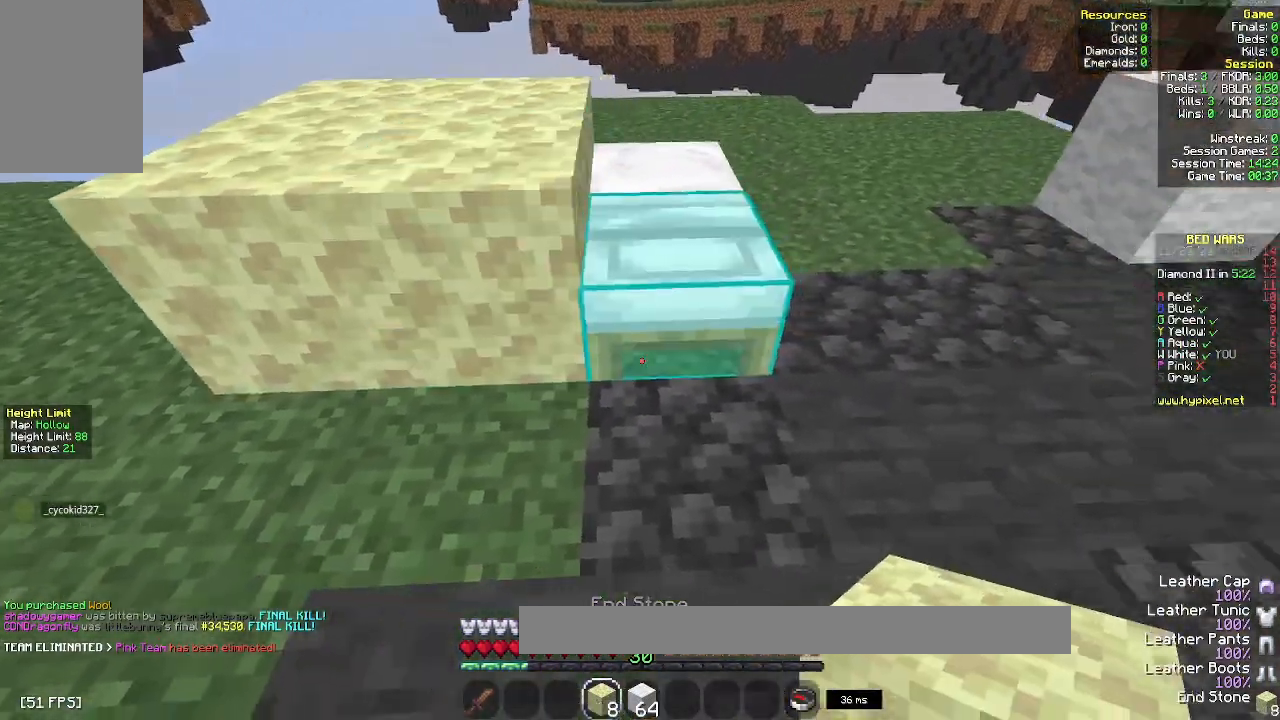
{"keys": [], "mouse": [], "events": [[117, "mouse_right", "down"], [167, "d", "up"], [267, "mouse_right", "up"], [350, "d", "down"], [500, "d", "up"]]}
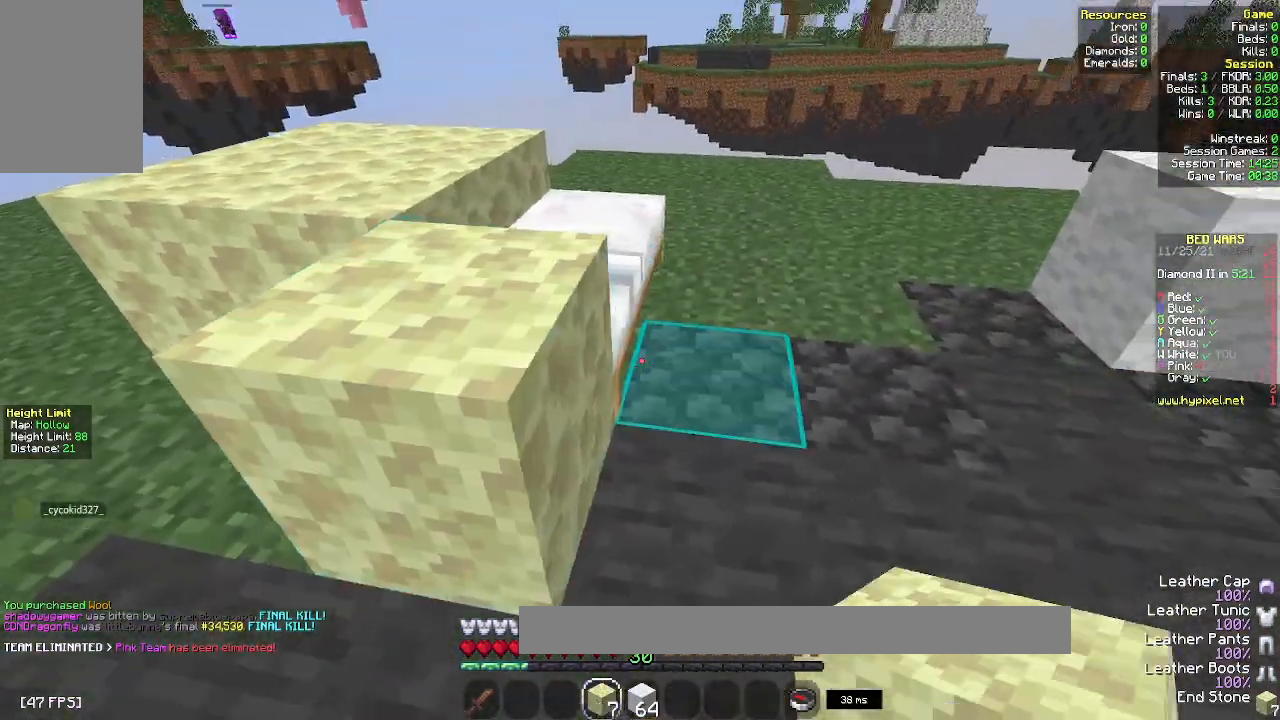
{"keys": ["d"], "mouse": ["right"], "events": [[117, "w", "down"], [283, "w", "up"], [300, "mouse_right", "down"], [500, "d", "down"]]}
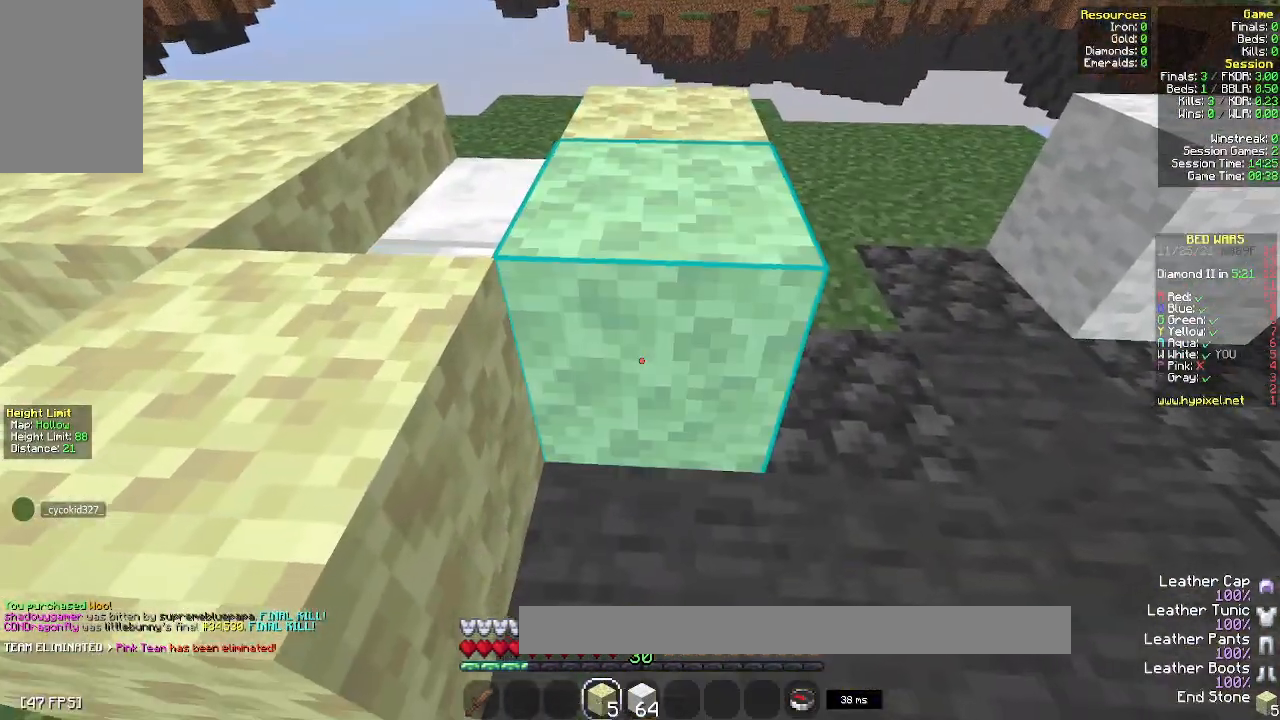
{"keys": [], "mouse": ["right"], "events": [[150, "mouse_right", "up"], [200, "d", "up"], [400, "mouse_right", "down"]]}
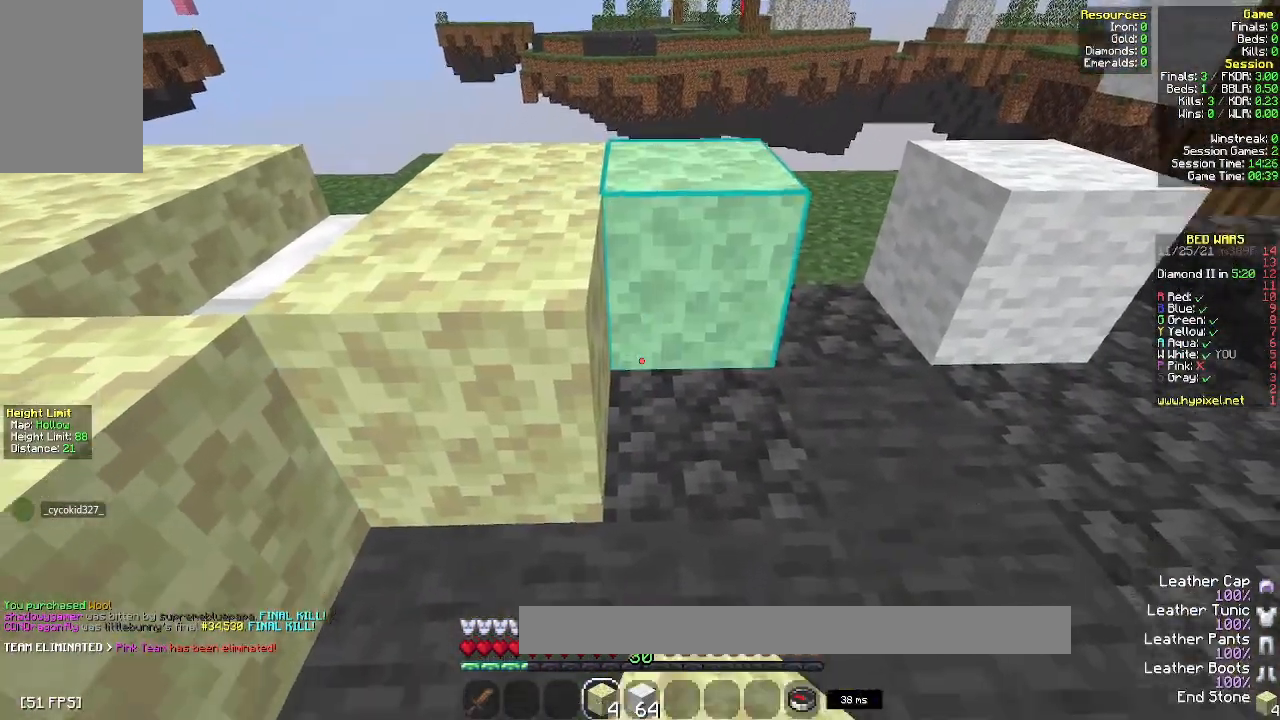
{"keys": ["a", "w"], "mouse": [], "events": [[33, "a", "down"], [167, "space", "down"], [200, "w", "down"], [217, "mouse_right", "up"], [383, "space", "up"]]}
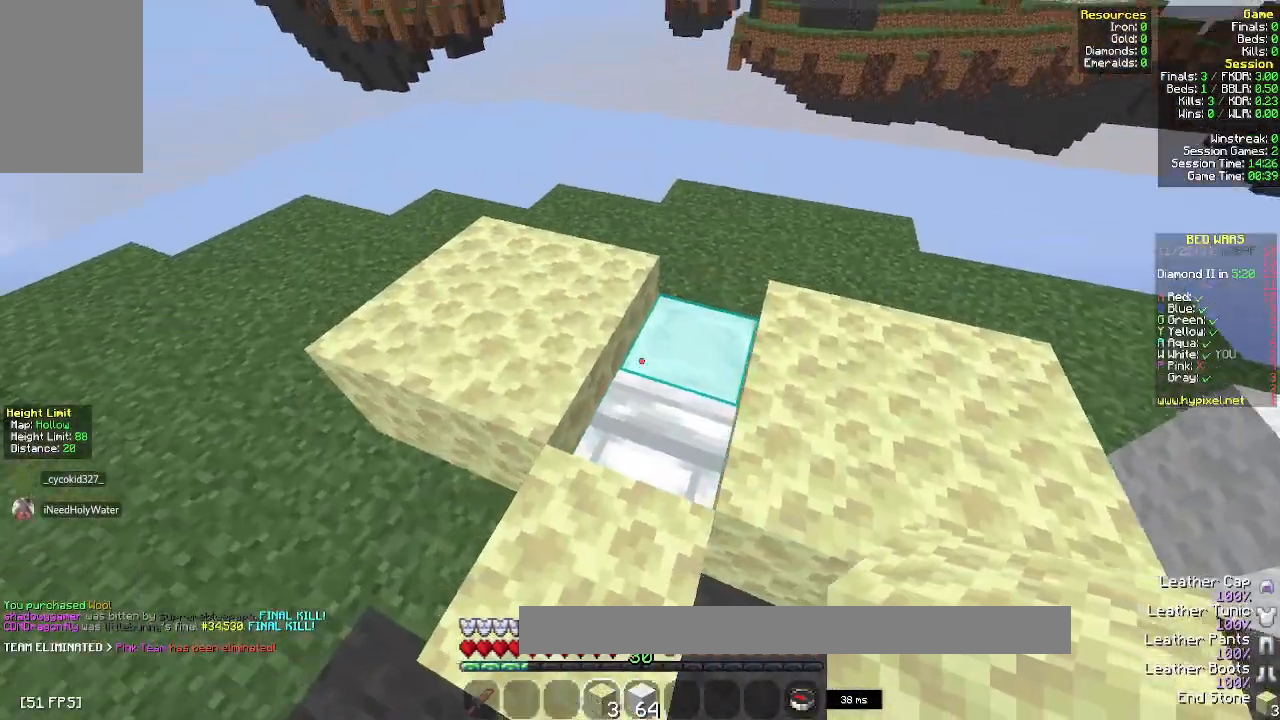
{"keys": [], "mouse": [], "events": [[67, "w", "up"], [133, "a", "up"], [300, "w", "down"], [467, "w", "up"]]}
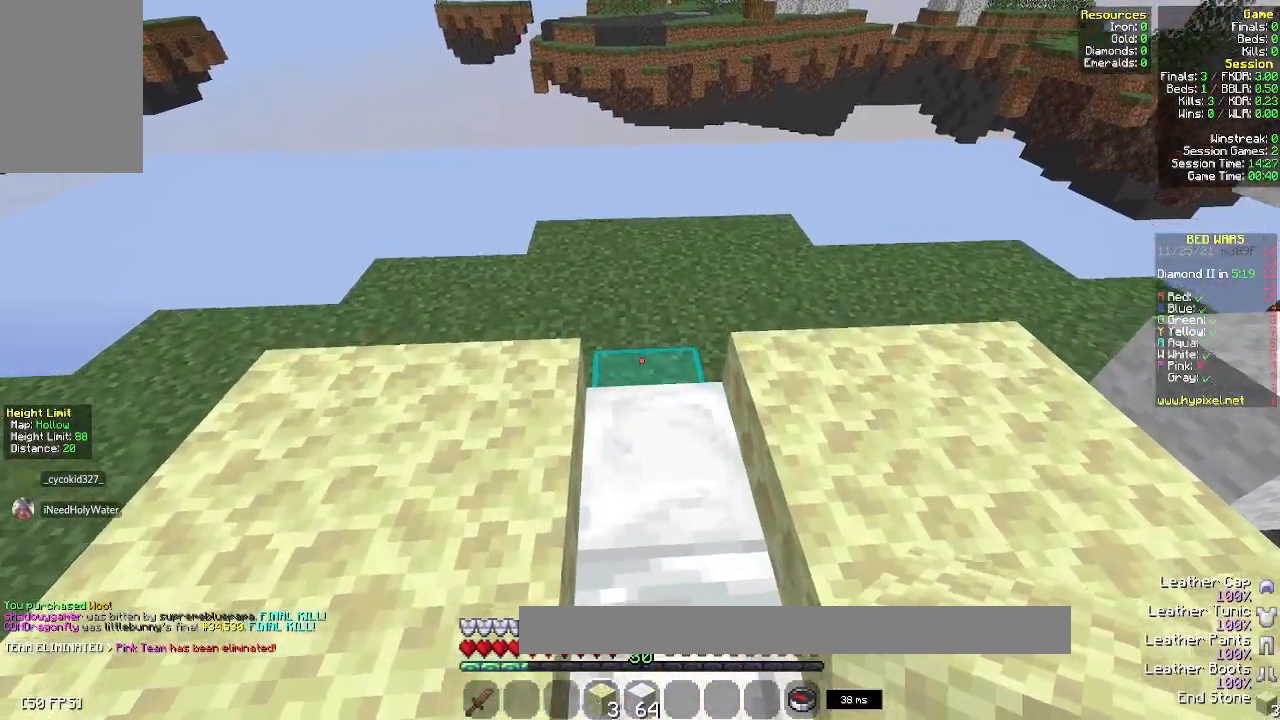
{"keys": ["s"], "mouse": [], "events": [[200, "mouse_right", "down"], [367, "s", "down"], [400, "mouse_right", "up"]]}
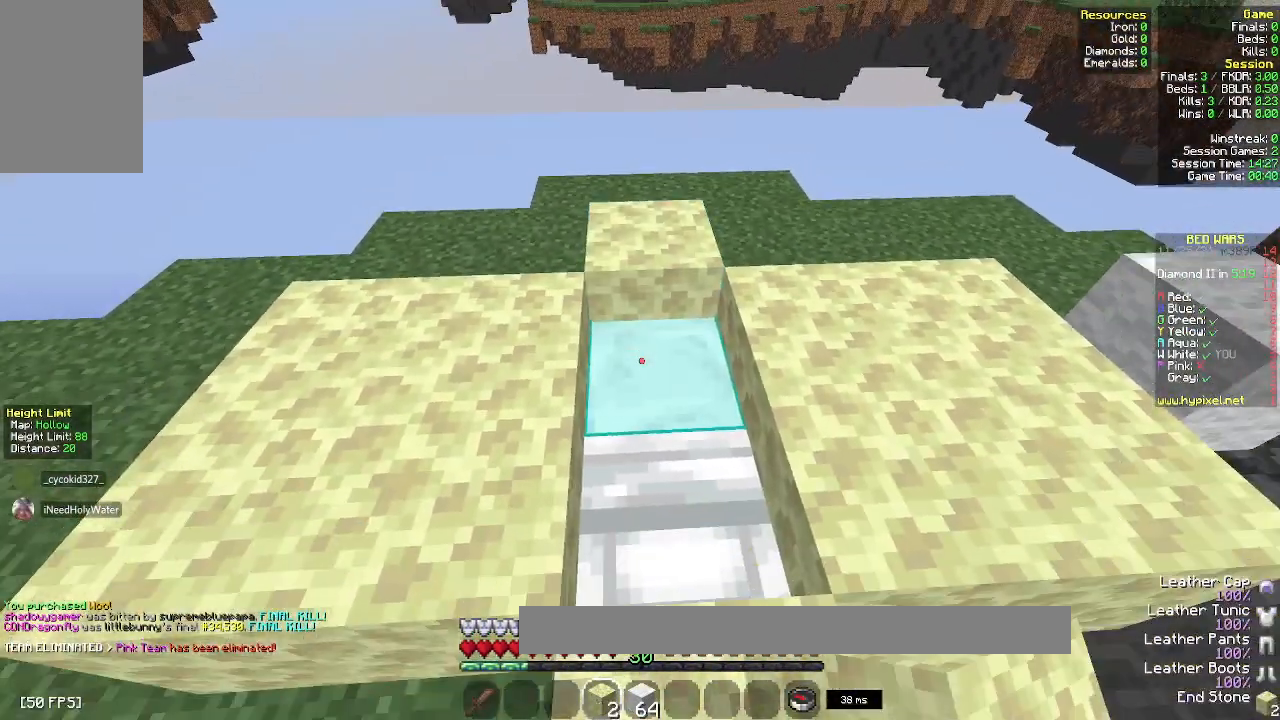
{"keys": ["a", "s"], "mouse": ["right"], "events": [[100, "mouse_right", "down"], [450, "a", "down"]]}
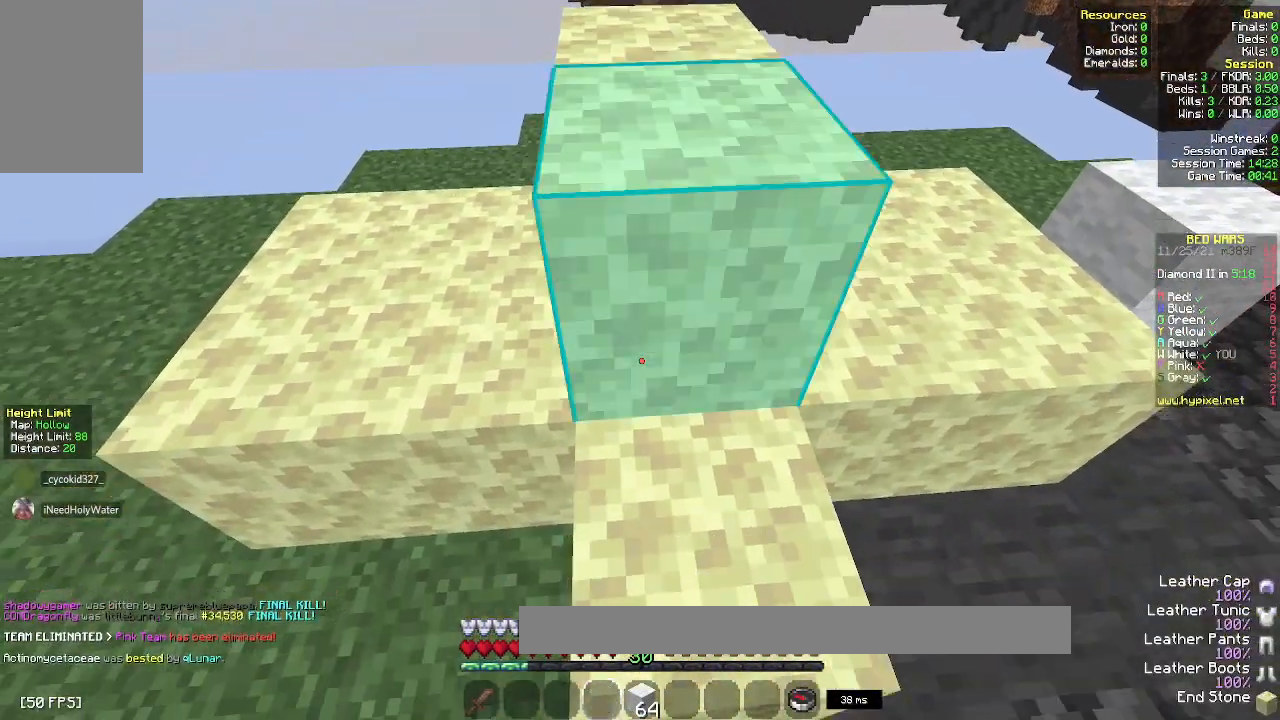
{"keys": ["a", "s"], "mouse": [], "events": [[333, "mouse_right", "up"]]}